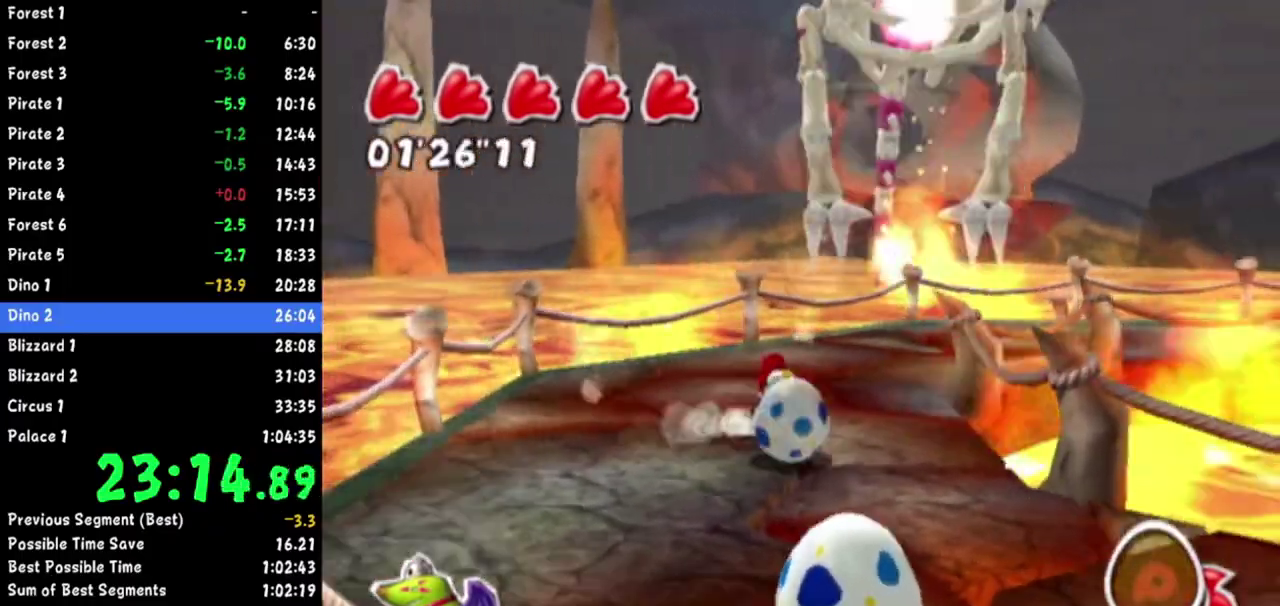
Gameplay with a controller (Nintendo layout); each line is a JSON object with the inputs held at the frame after it. Not read: L2 L3 R3 right_stick.
{"buttons": [], "left_stick": "right"}
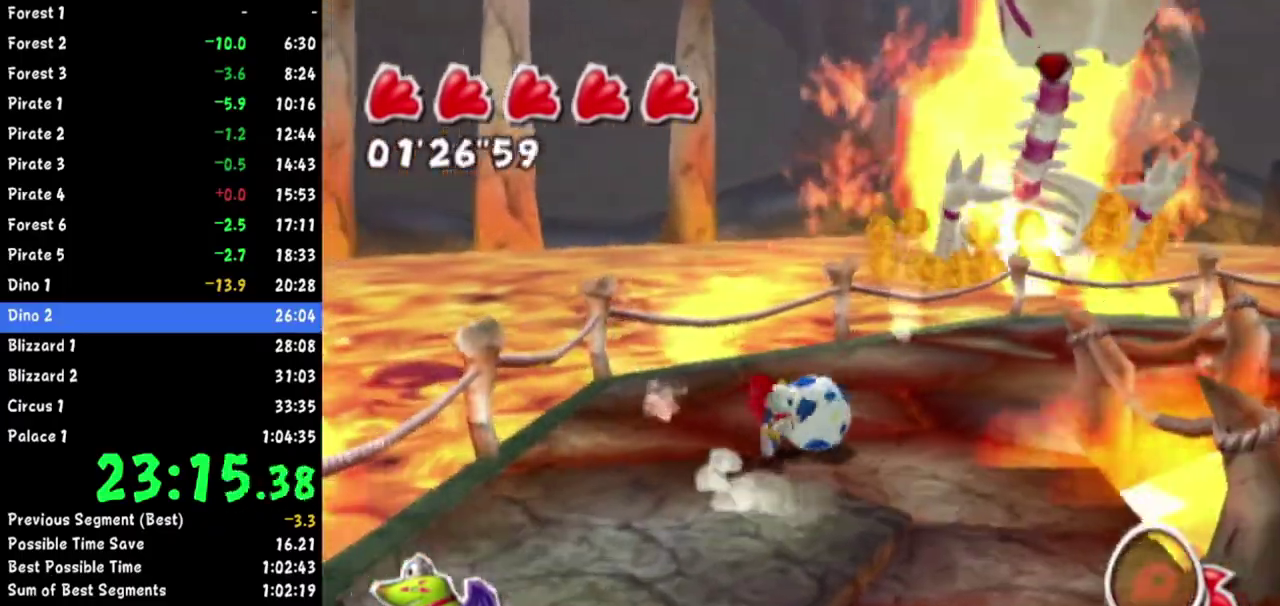
{"buttons": [], "left_stick": "up"}
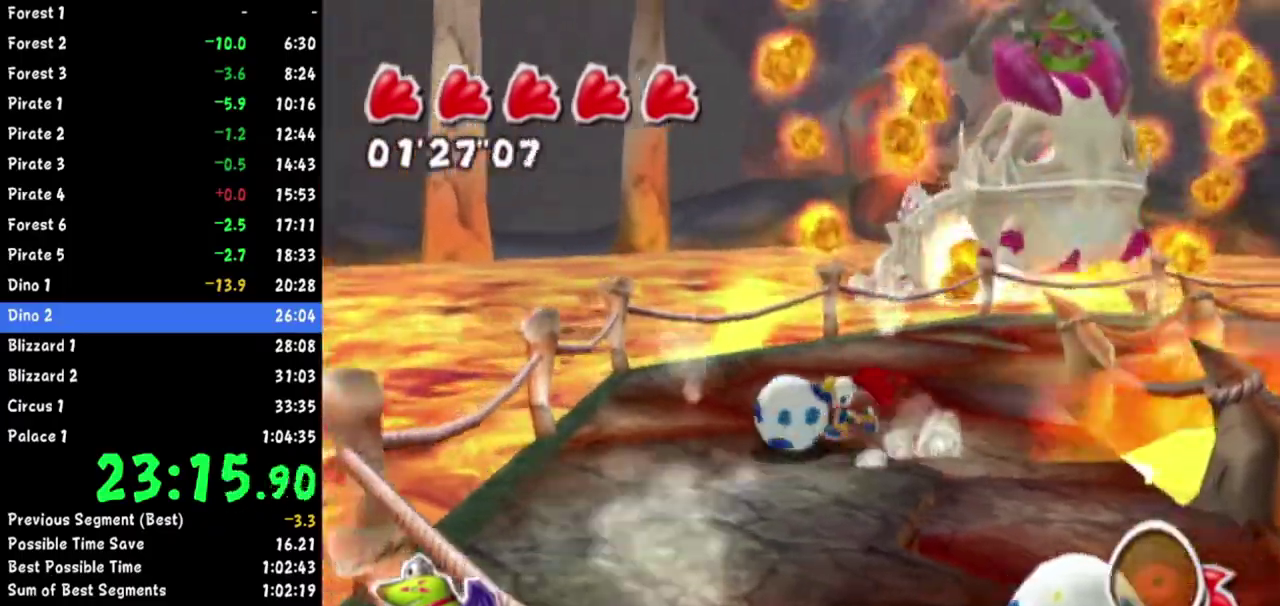
{"buttons": [], "left_stick": "up-right"}
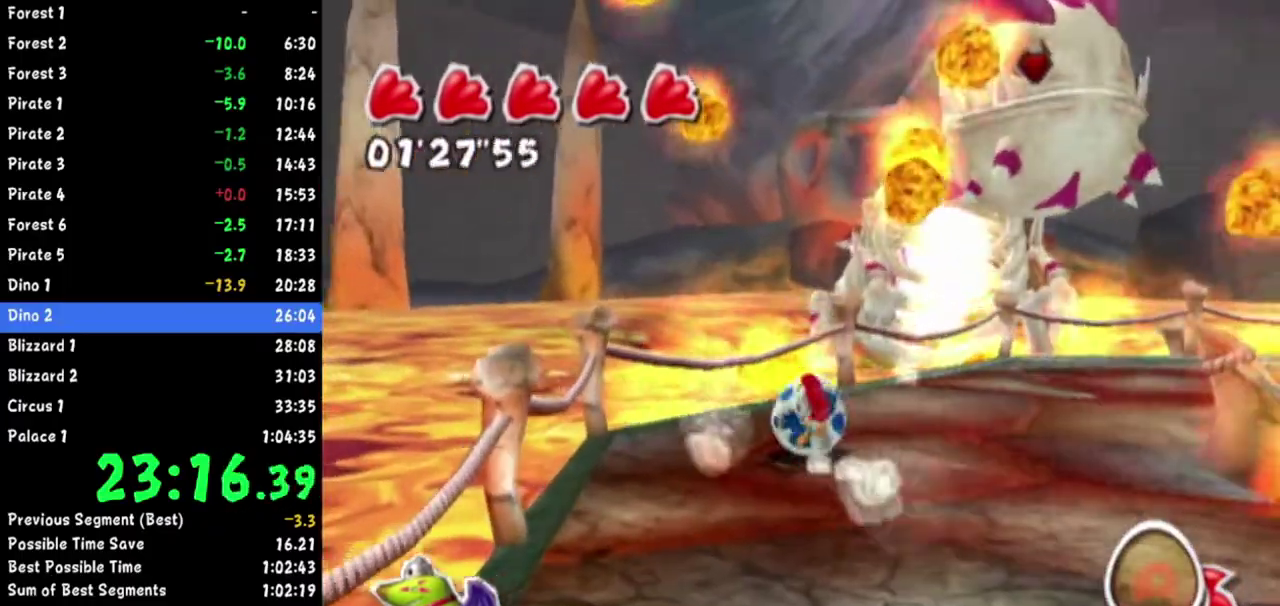
{"buttons": [], "left_stick": "up"}
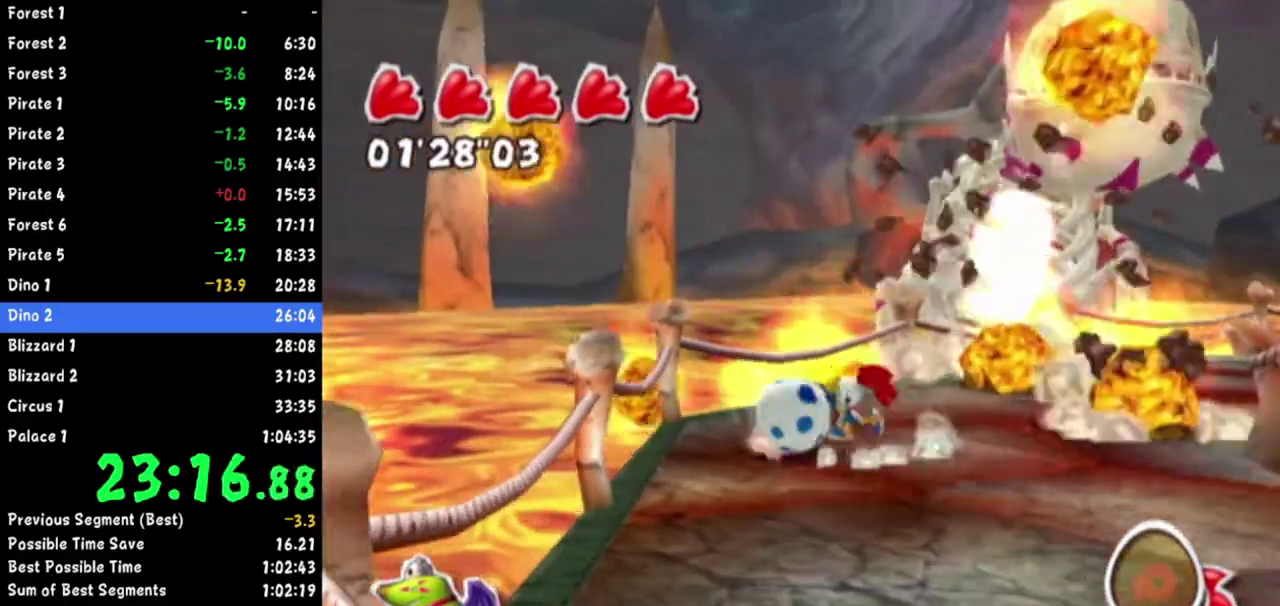
{"buttons": [], "left_stick": "up-left"}
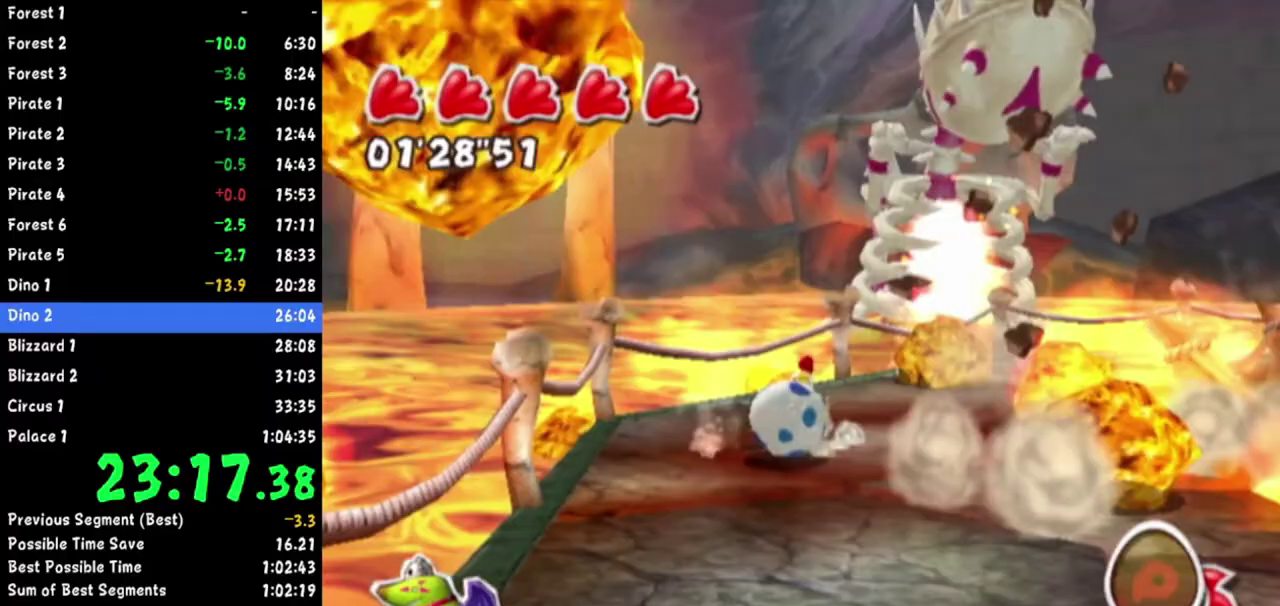
{"buttons": [], "left_stick": "down"}
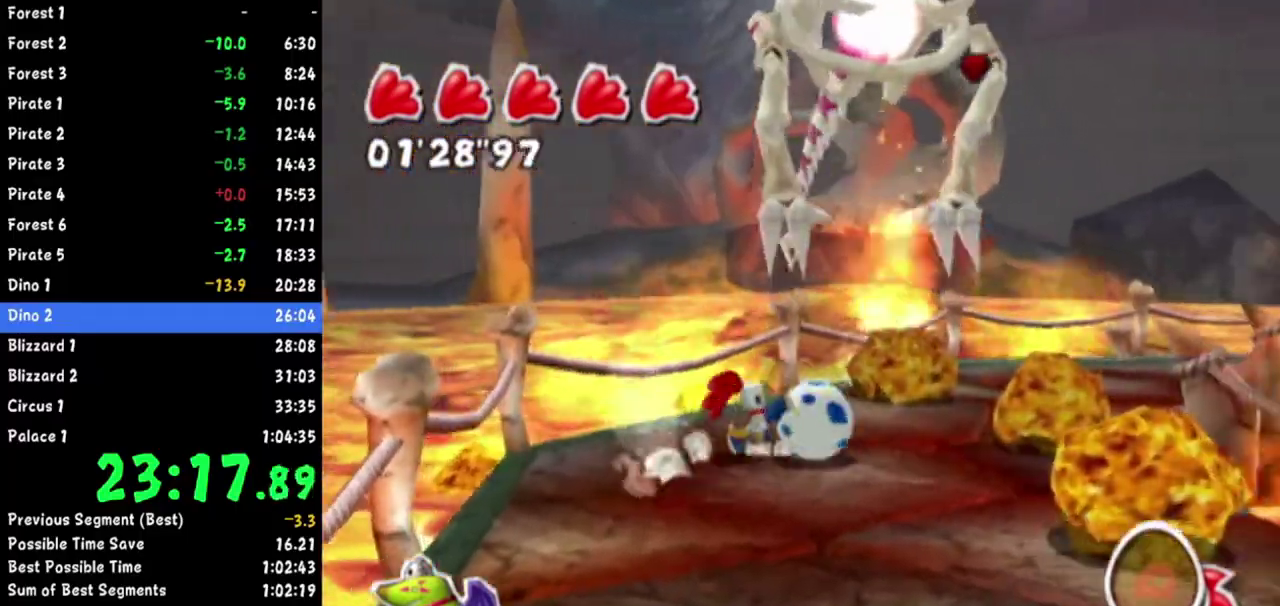
{"buttons": [], "left_stick": "right"}
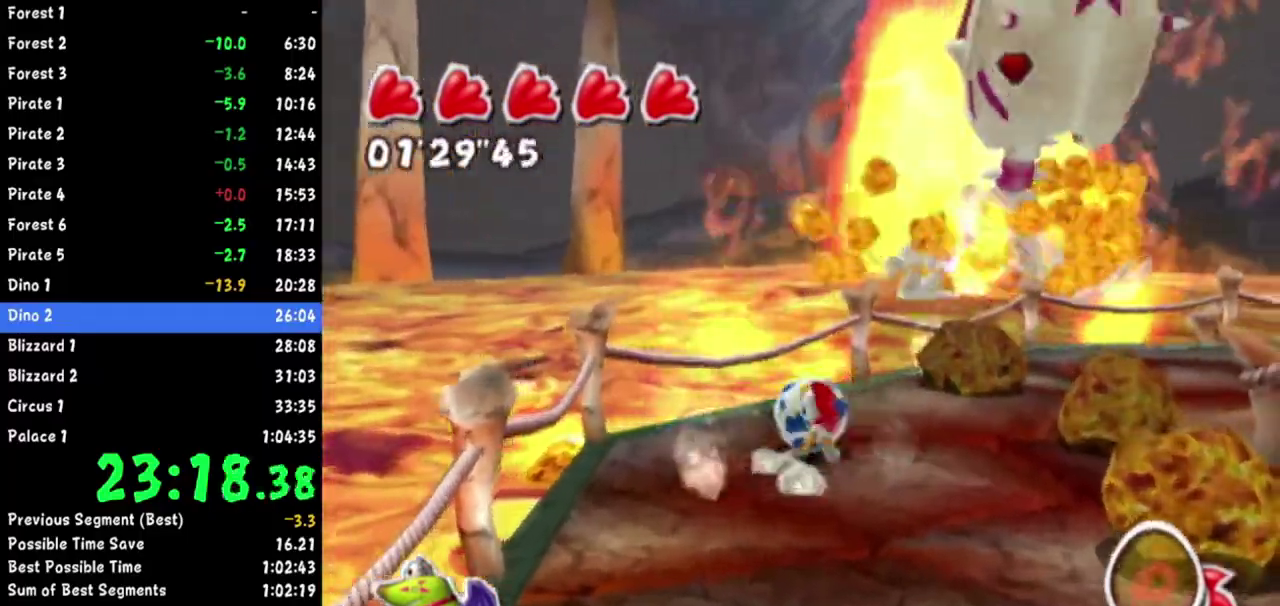
{"buttons": [], "left_stick": "up"}
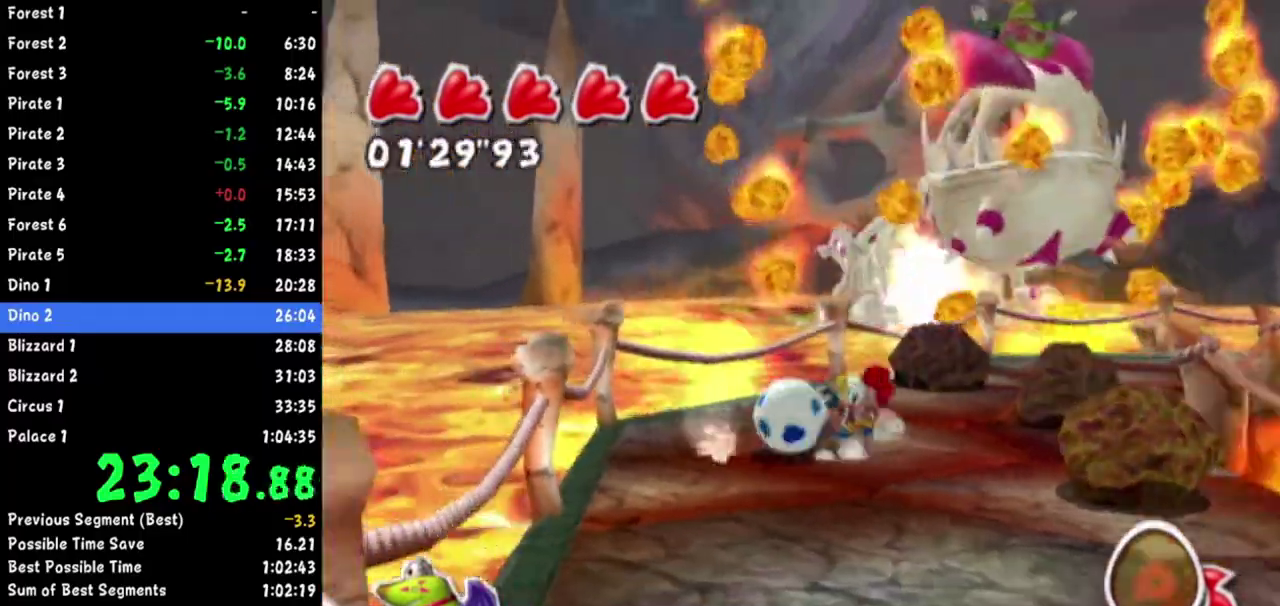
{"buttons": [], "left_stick": "up-left"}
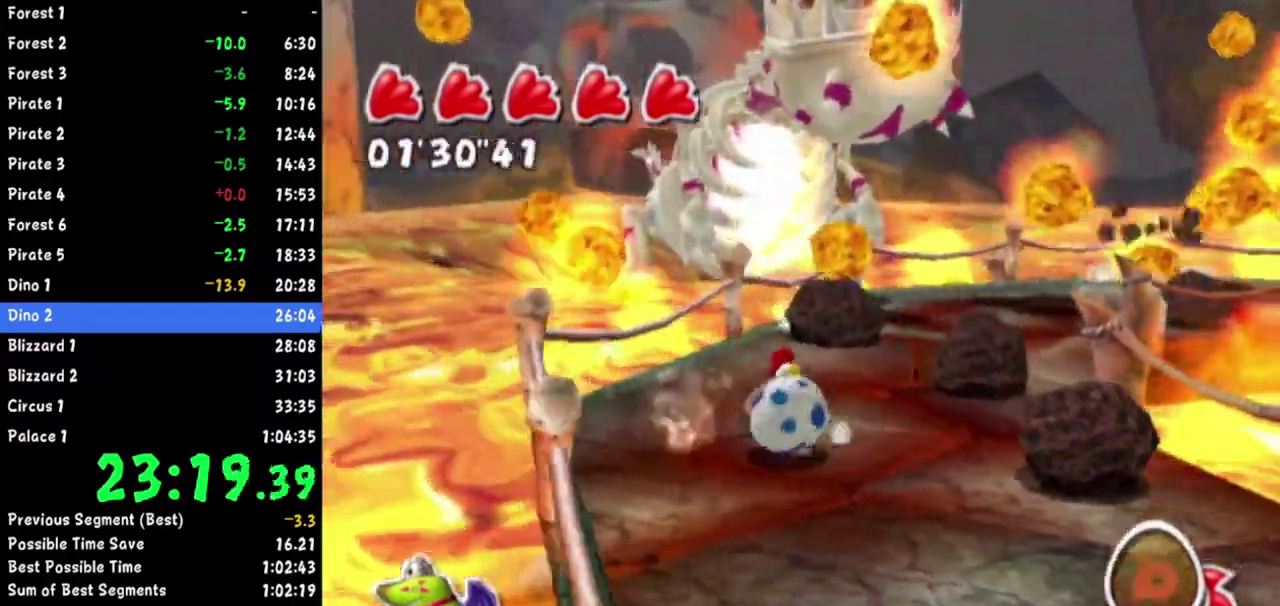
{"buttons": [], "left_stick": "up-left"}
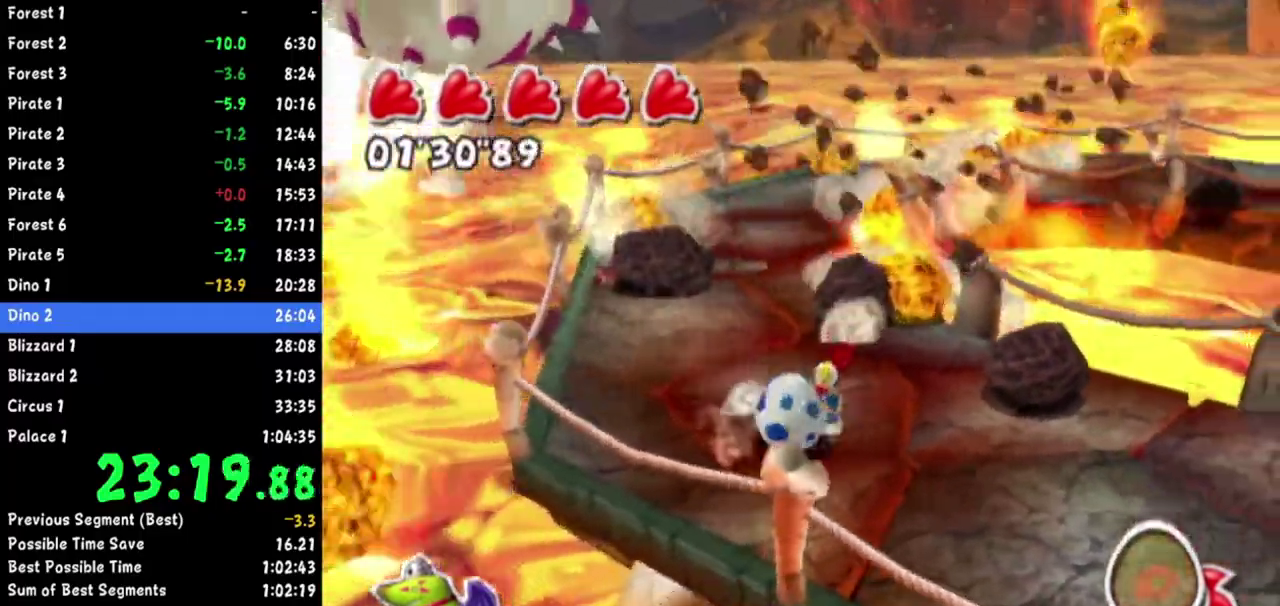
{"buttons": [], "left_stick": "right"}
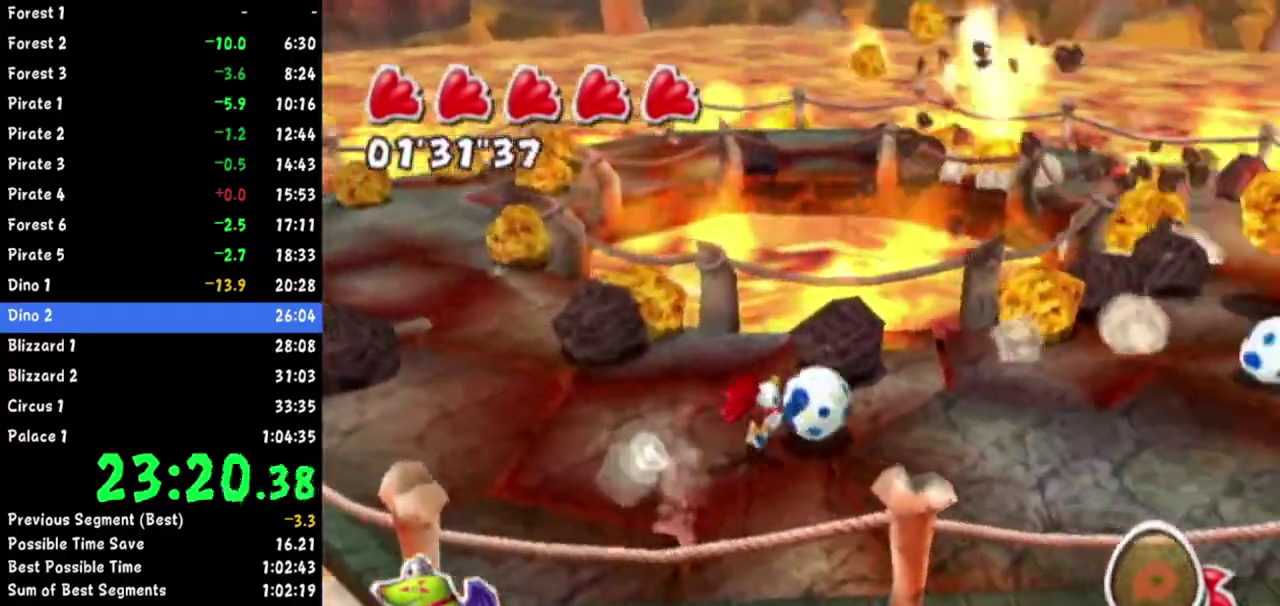
{"buttons": [], "left_stick": "up-right"}
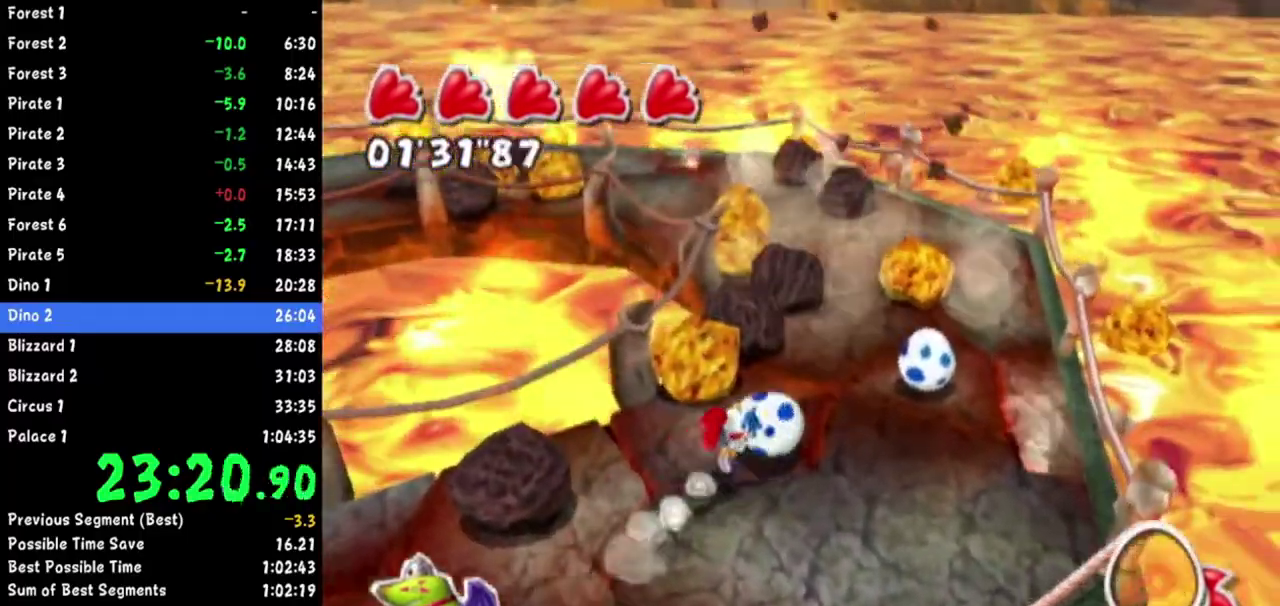
{"buttons": [], "left_stick": "up-left"}
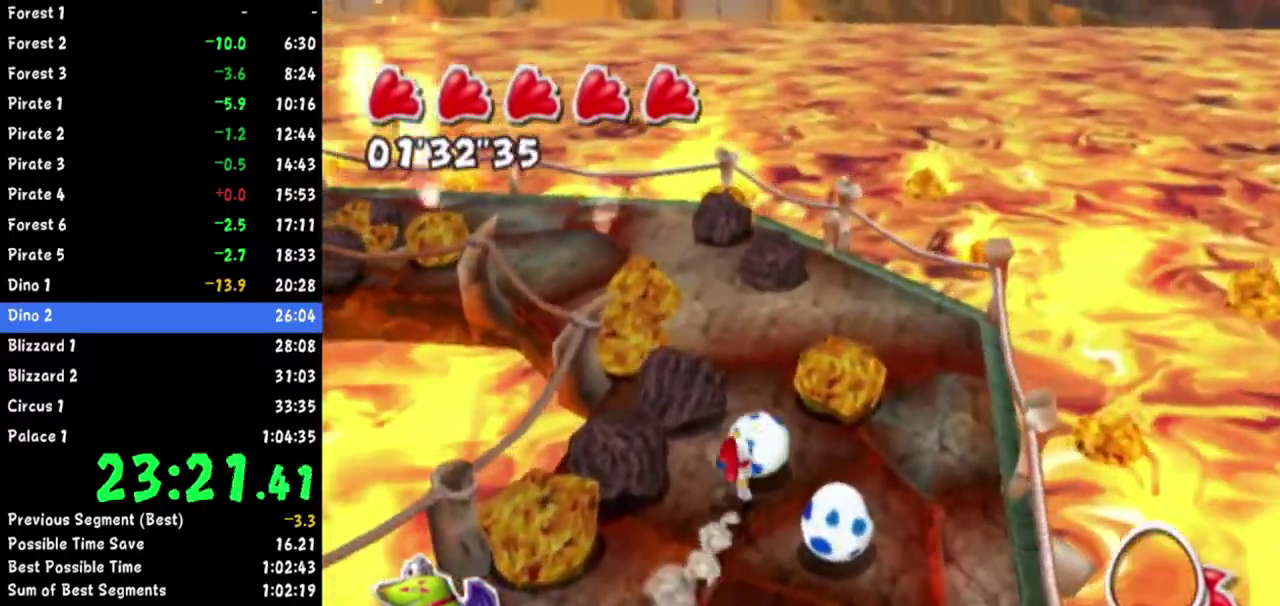
{"buttons": [], "left_stick": "down"}
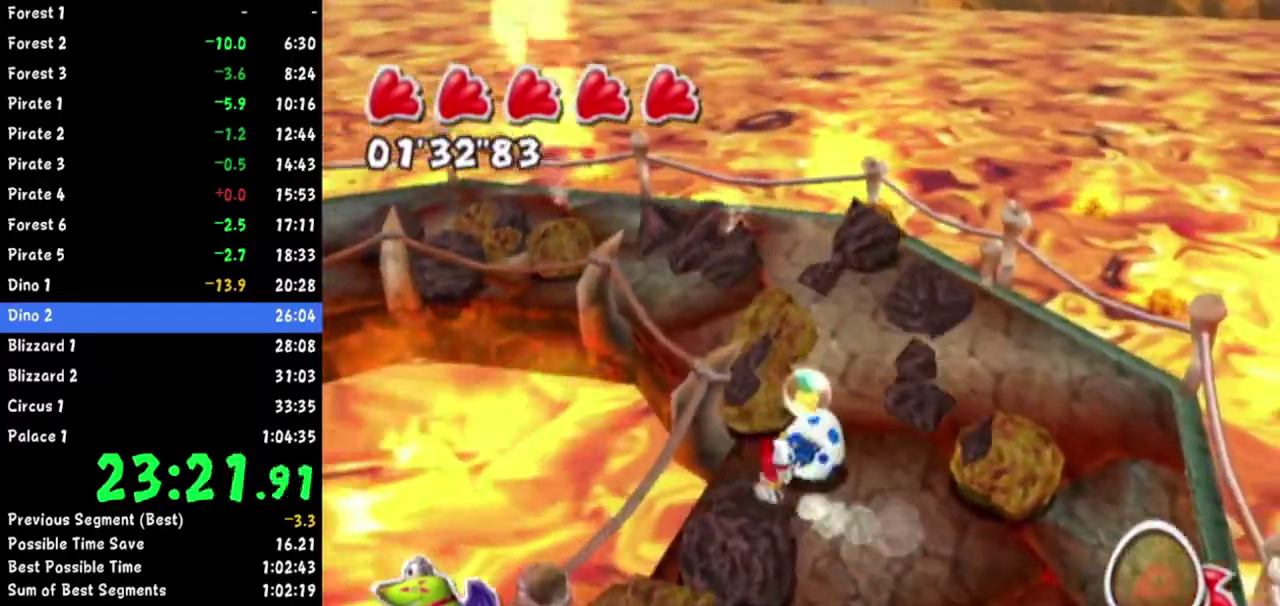
{"buttons": [], "left_stick": "left"}
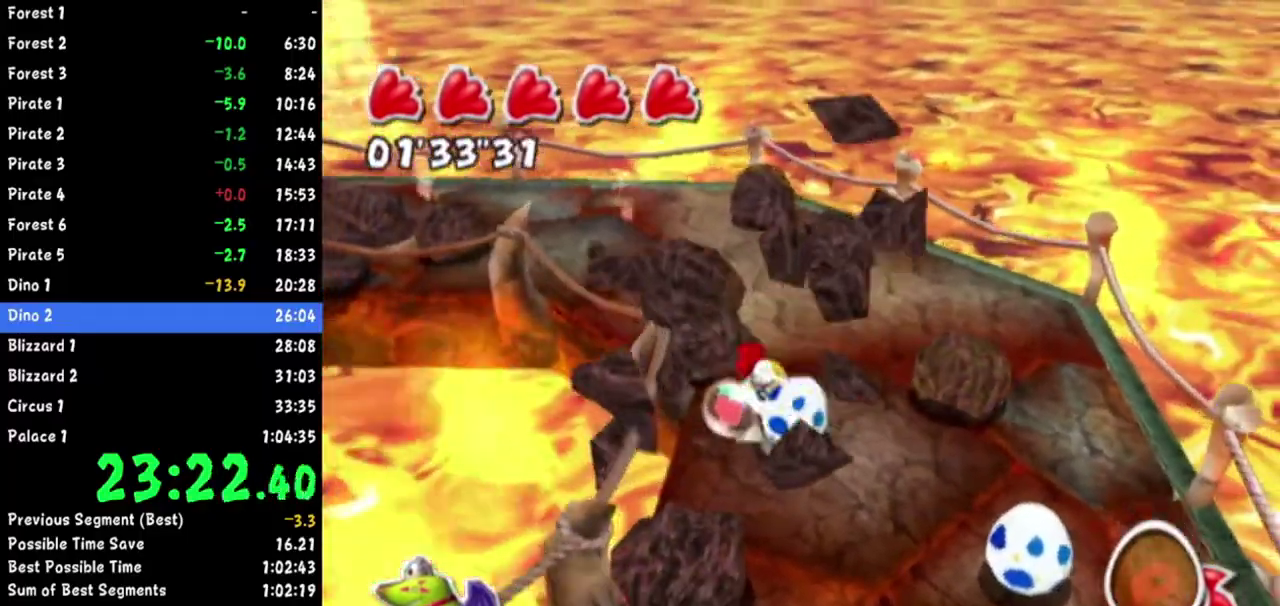
{"buttons": [], "left_stick": "up-left"}
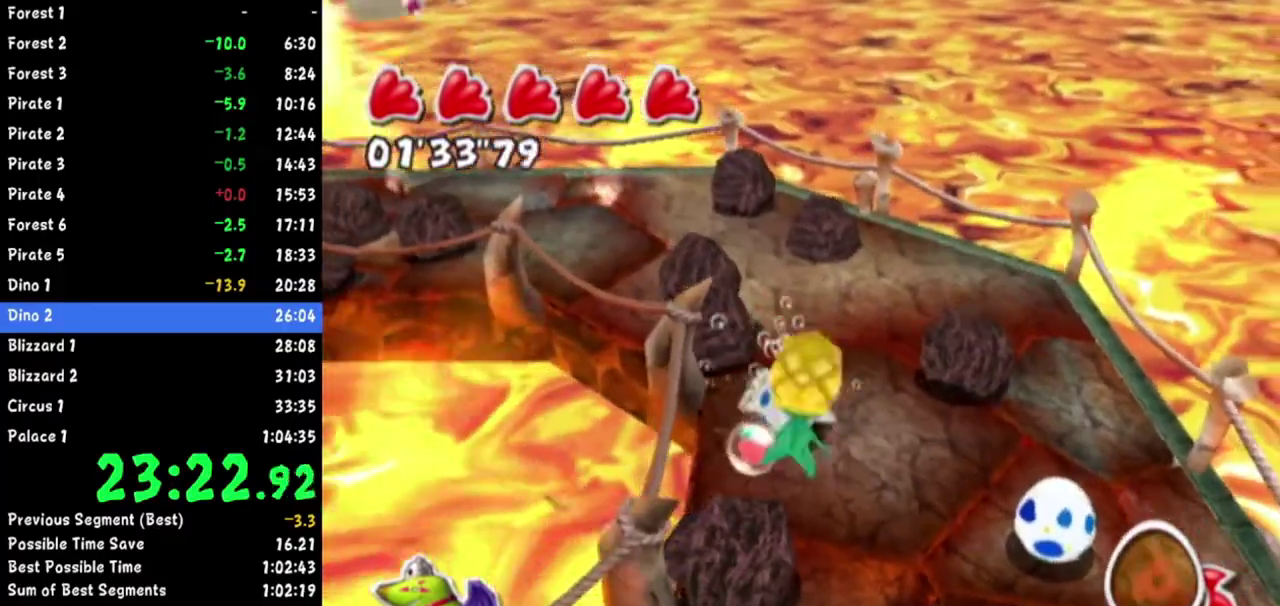
{"buttons": [], "left_stick": "right"}
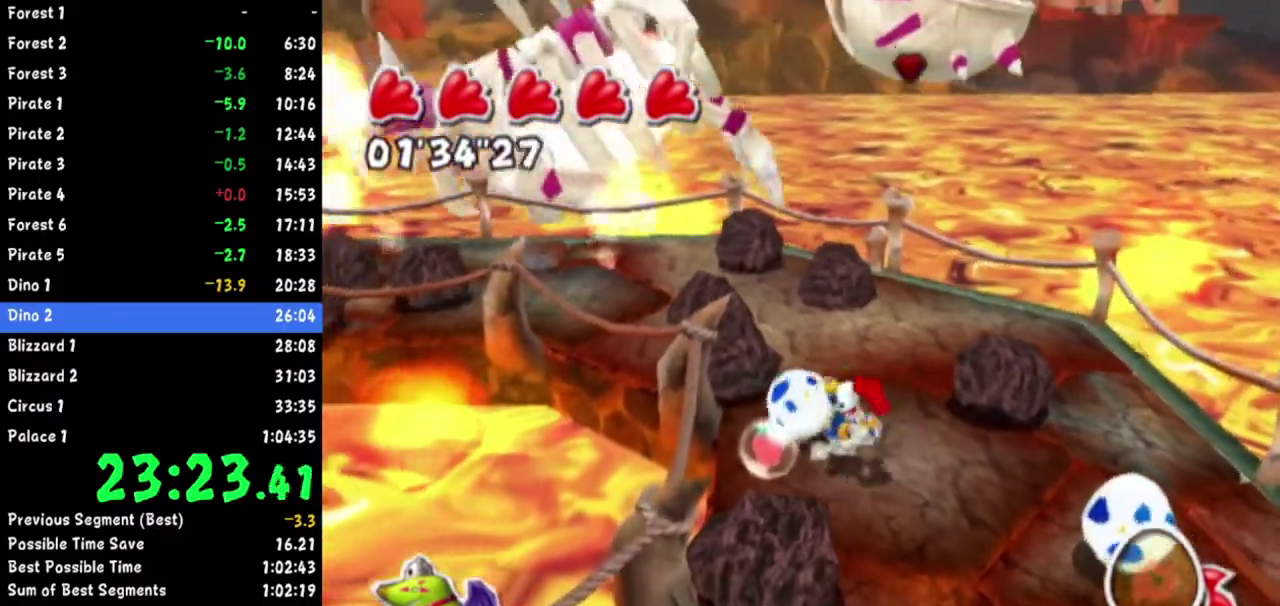
{"buttons": ["R1"], "left_stick": "down"}
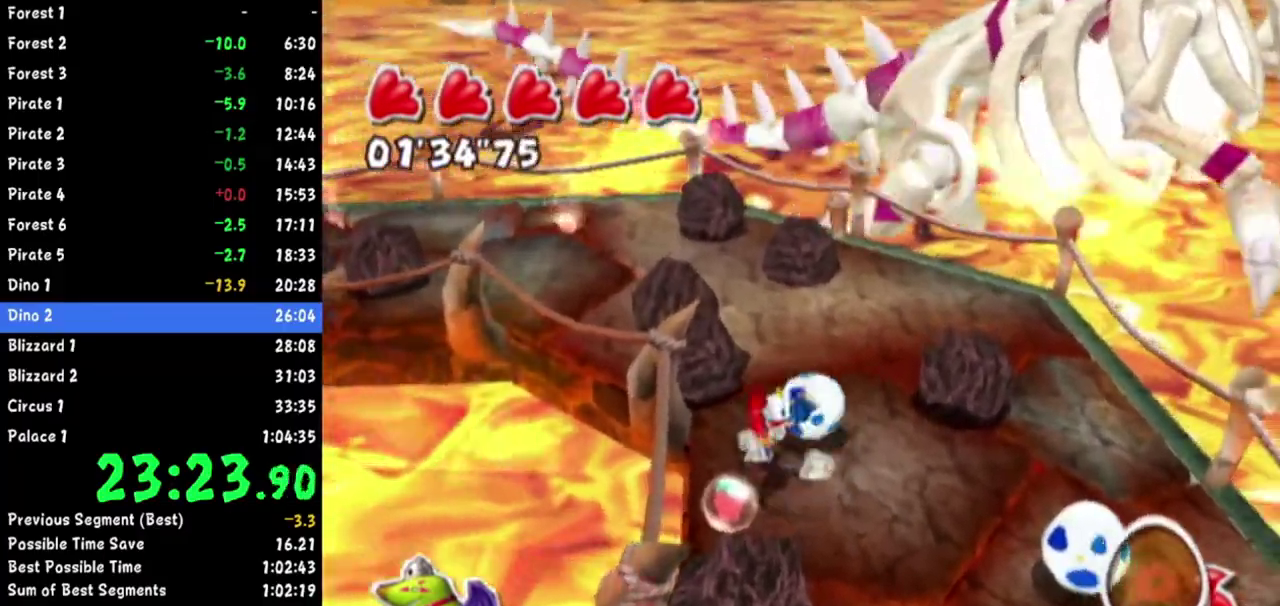
{"buttons": [], "left_stick": "down-right"}
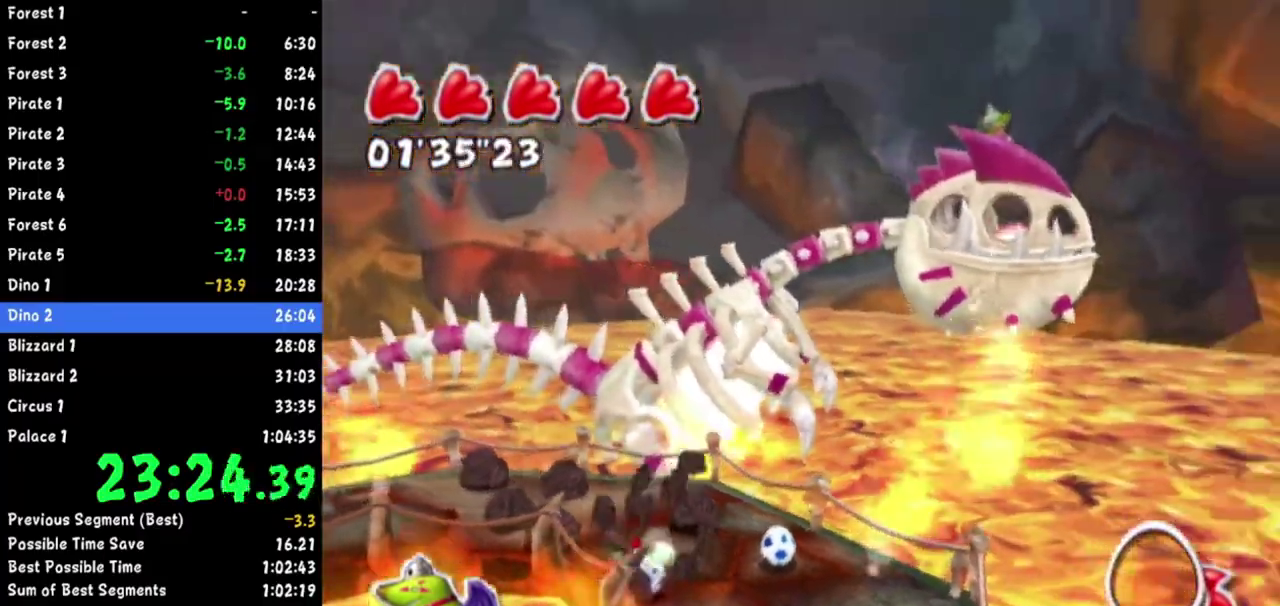
{"buttons": ["R1"], "left_stick": "down"}
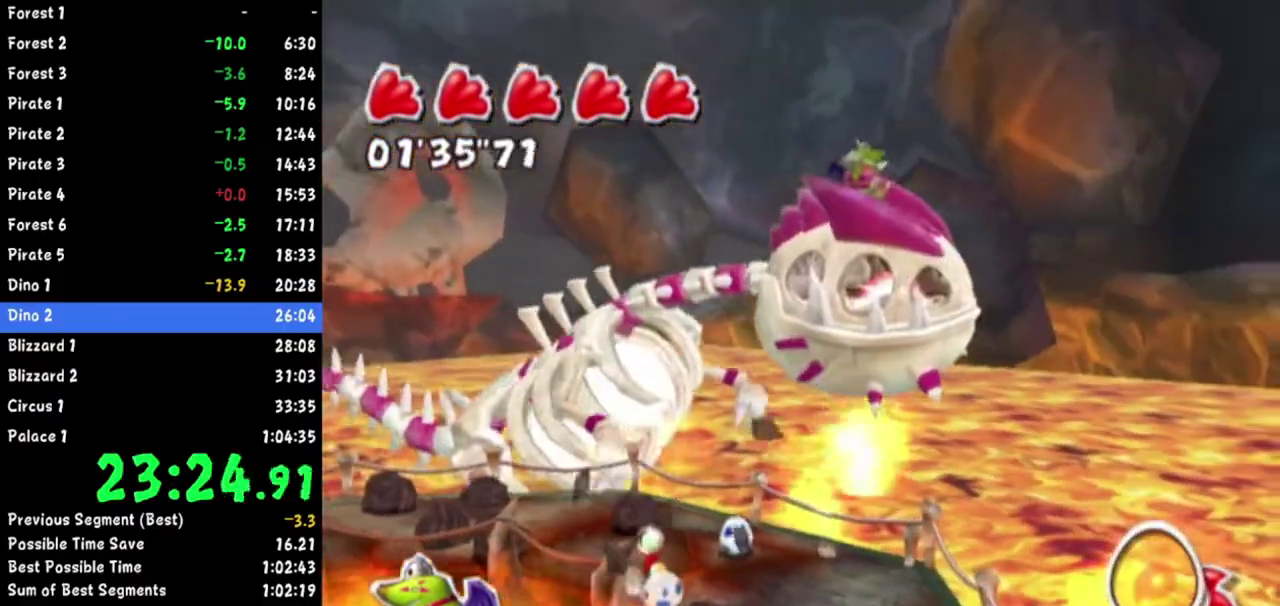
{"buttons": [], "left_stick": "down-left"}
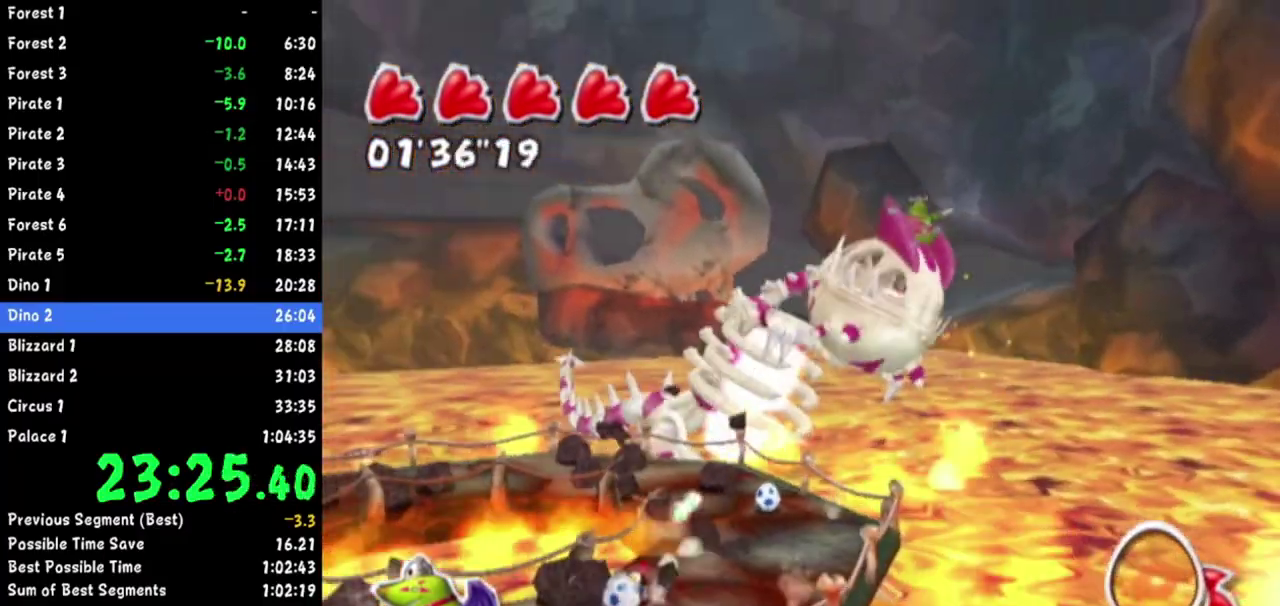
{"buttons": [], "left_stick": "down-left"}
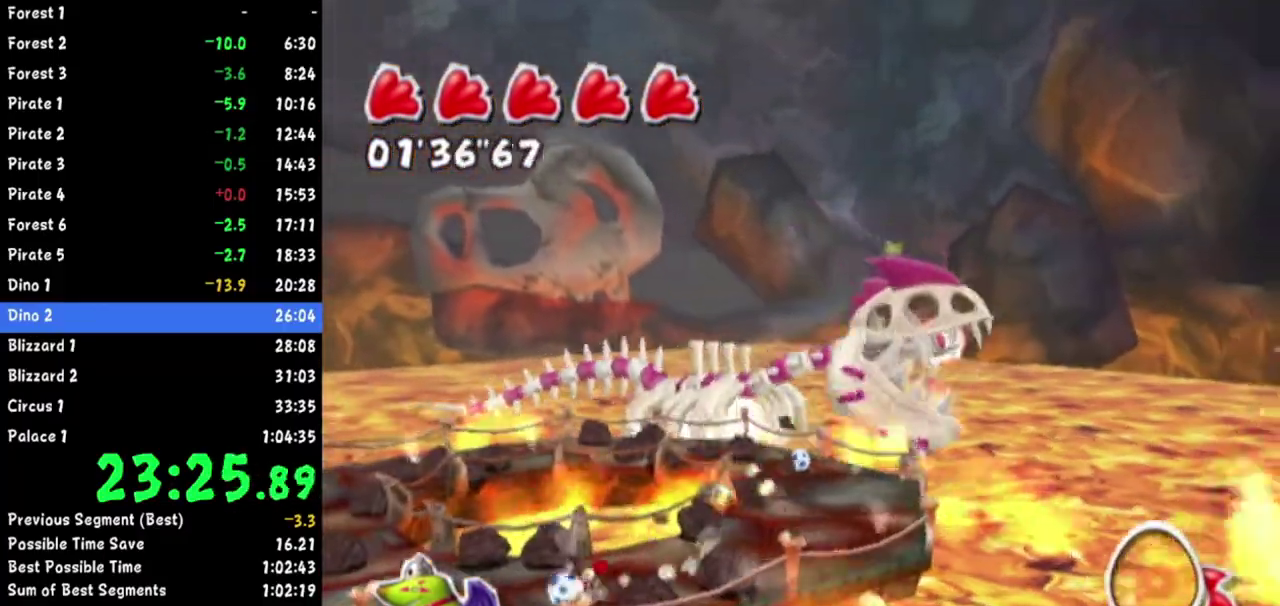
{"buttons": [], "left_stick": "up-left"}
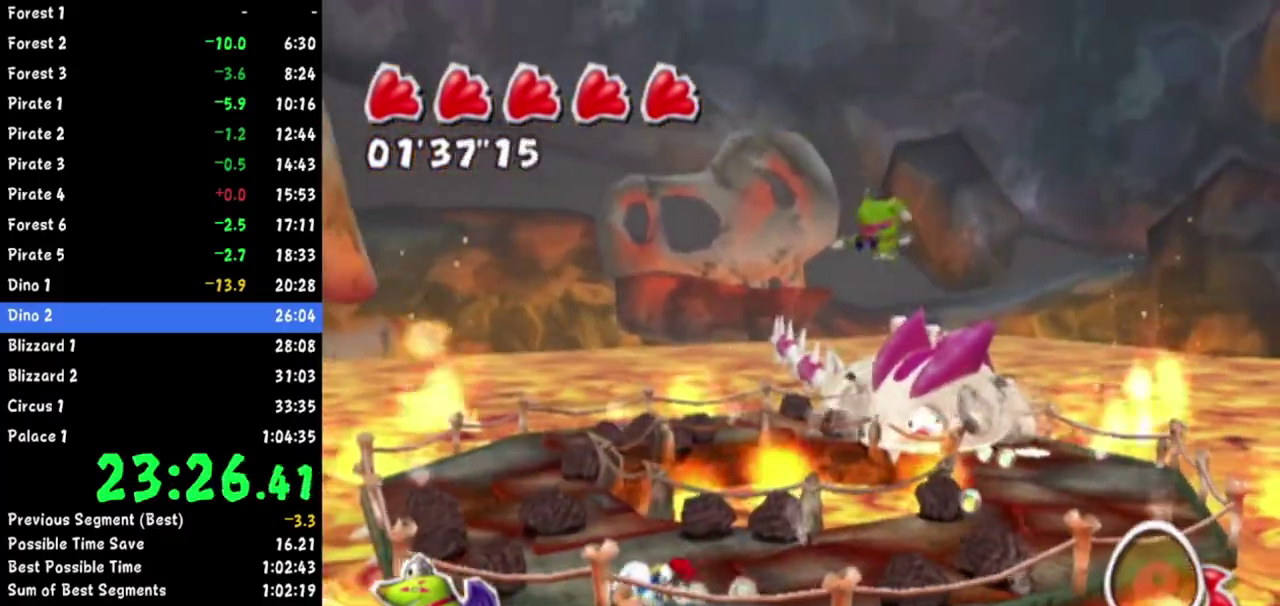
{"buttons": [], "left_stick": "down-right"}
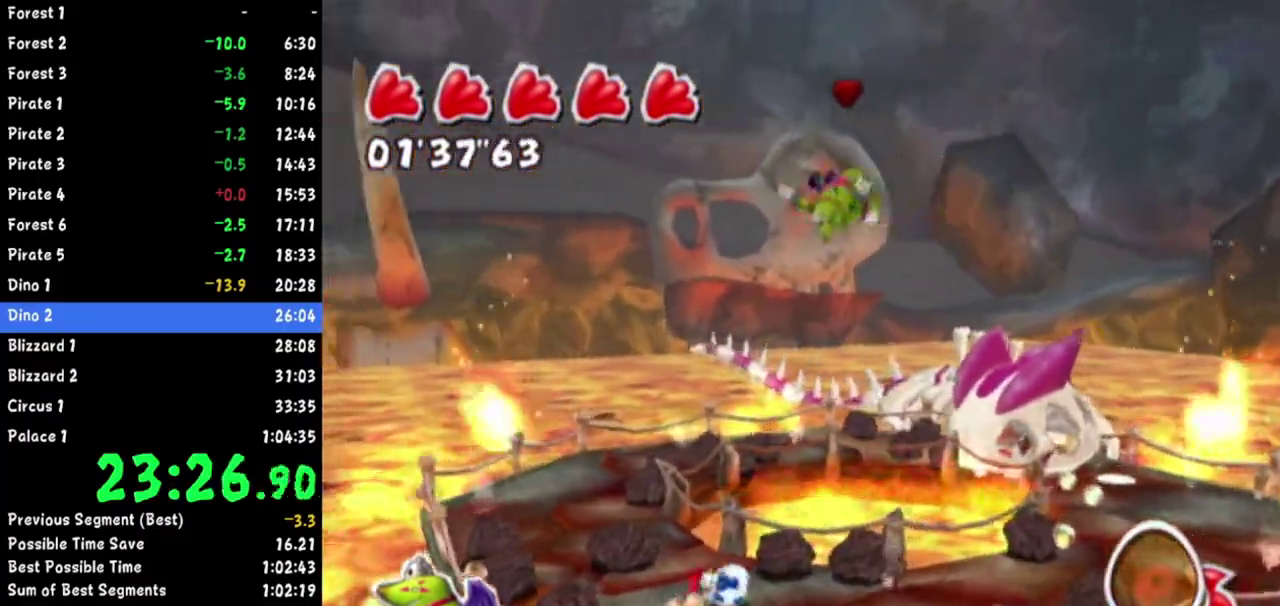
{"buttons": [], "left_stick": "up-left"}
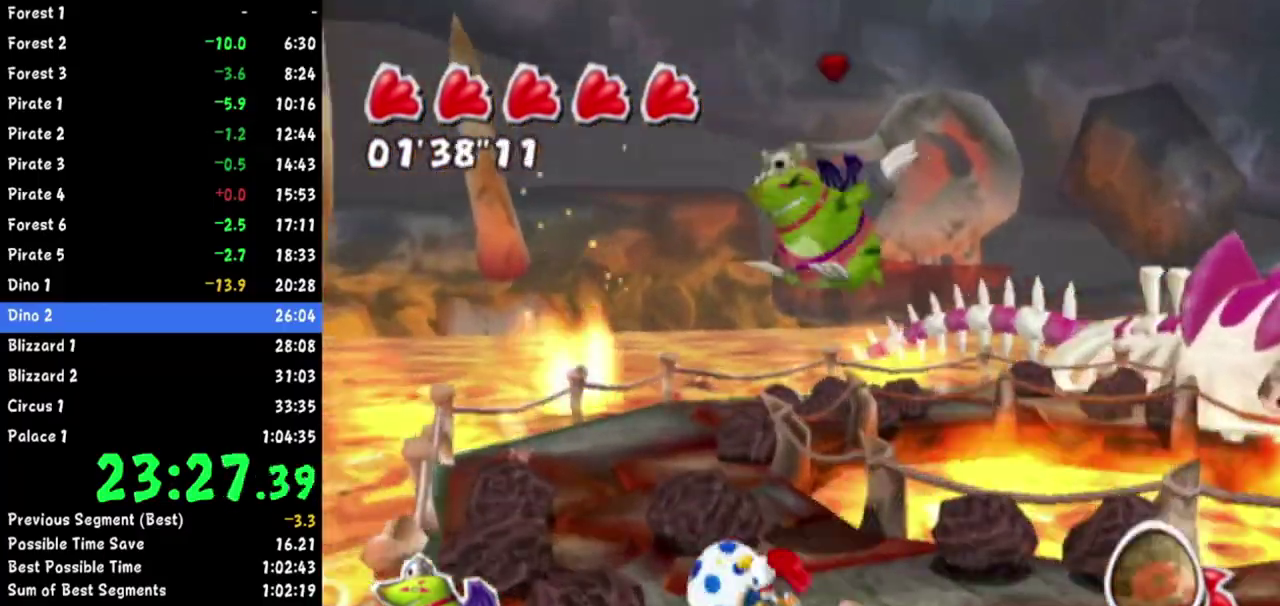
{"buttons": [], "left_stick": "up-left"}
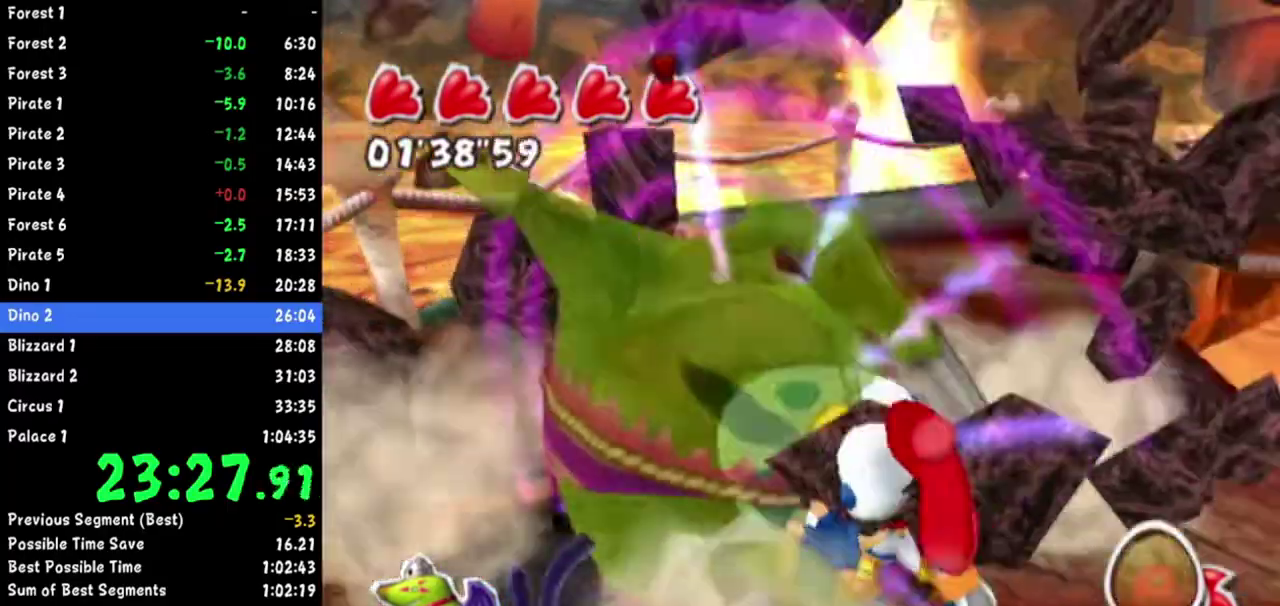
{"buttons": [], "left_stick": "right"}